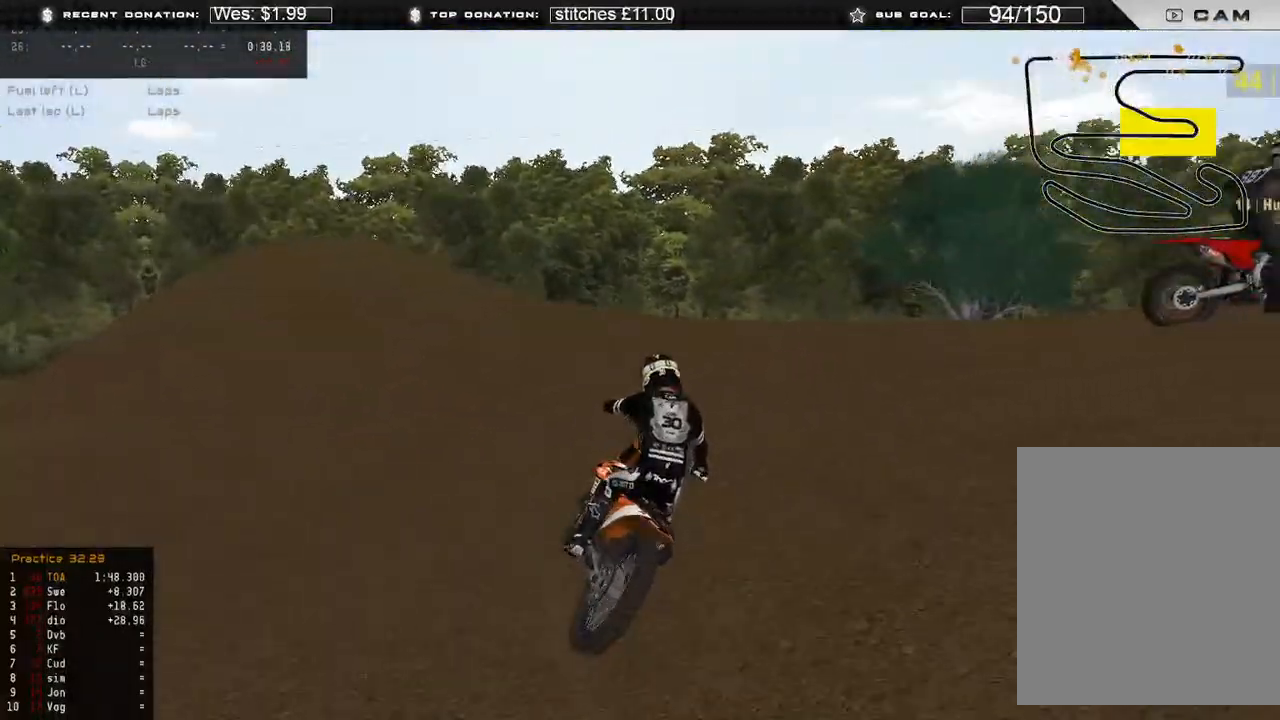
Gameplay with a controller (Xbox layout); each line is a JSON object with the inputs held at the frame after it. "events" lists button and stick changes between this image and that frame as [ms after this image, input, new state], when the widget could be followed in between. Not read: SHARE.
{"buttons": ["R2"], "left_stick": "up-right", "right_stick": "left", "events": [[233, "L2", "up"], [250, "R2", "down"], [367, "right_stick", "left"]]}
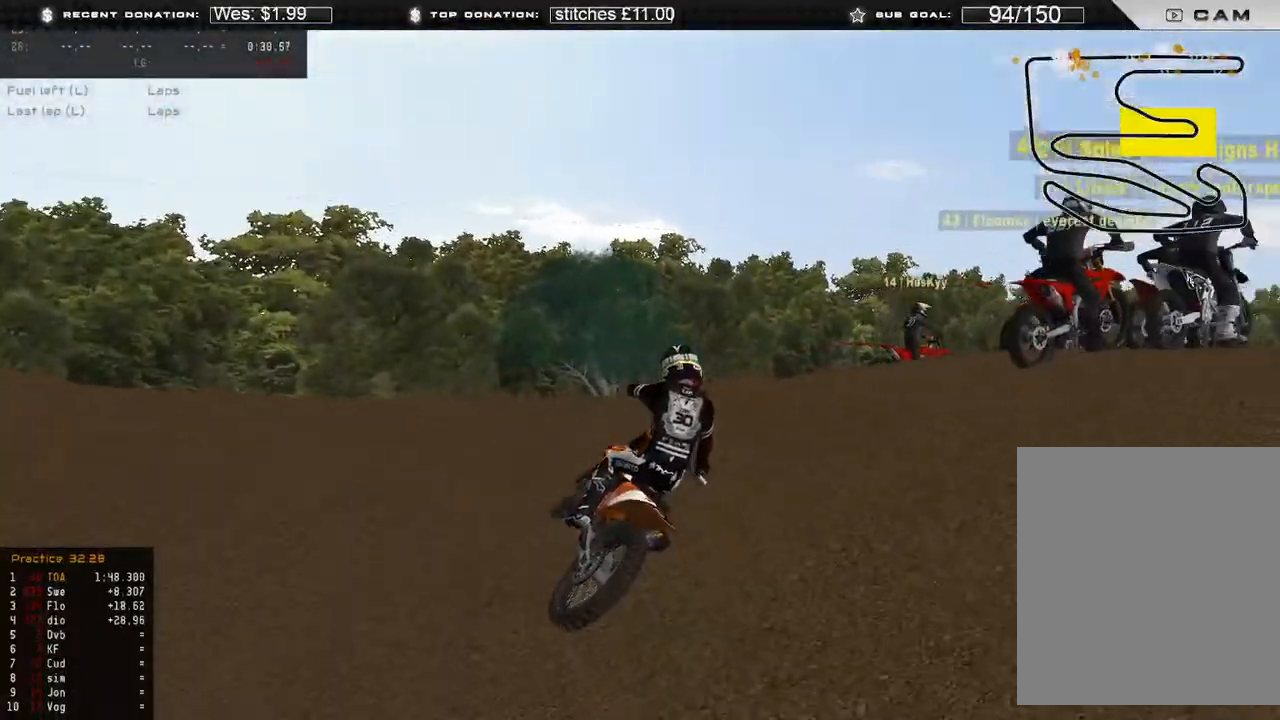
{"buttons": [], "left_stick": "up-right", "right_stick": "center", "events": [[133, "R2", "up"], [283, "right_stick", "down-left"], [450, "right_stick", "center"]]}
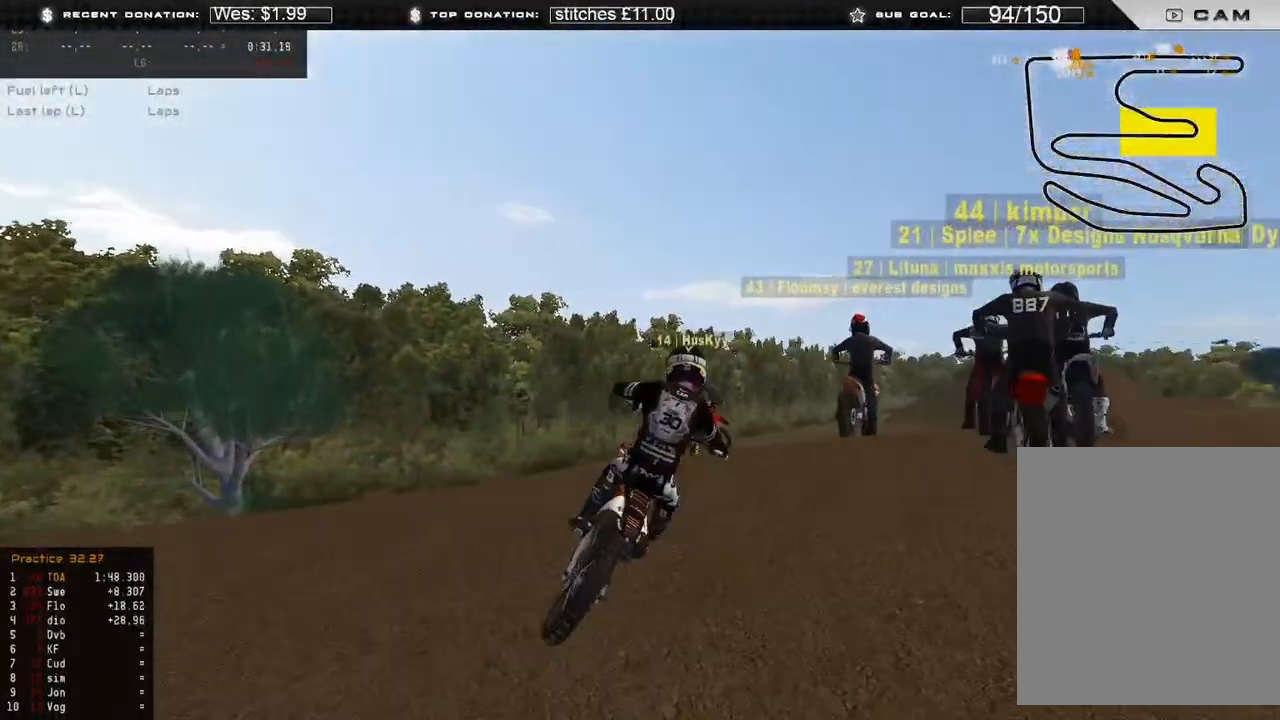
{"buttons": ["L2"], "left_stick": "up-right", "right_stick": "down-left", "events": [[83, "L2", "down"], [217, "right_stick", "down-left"]]}
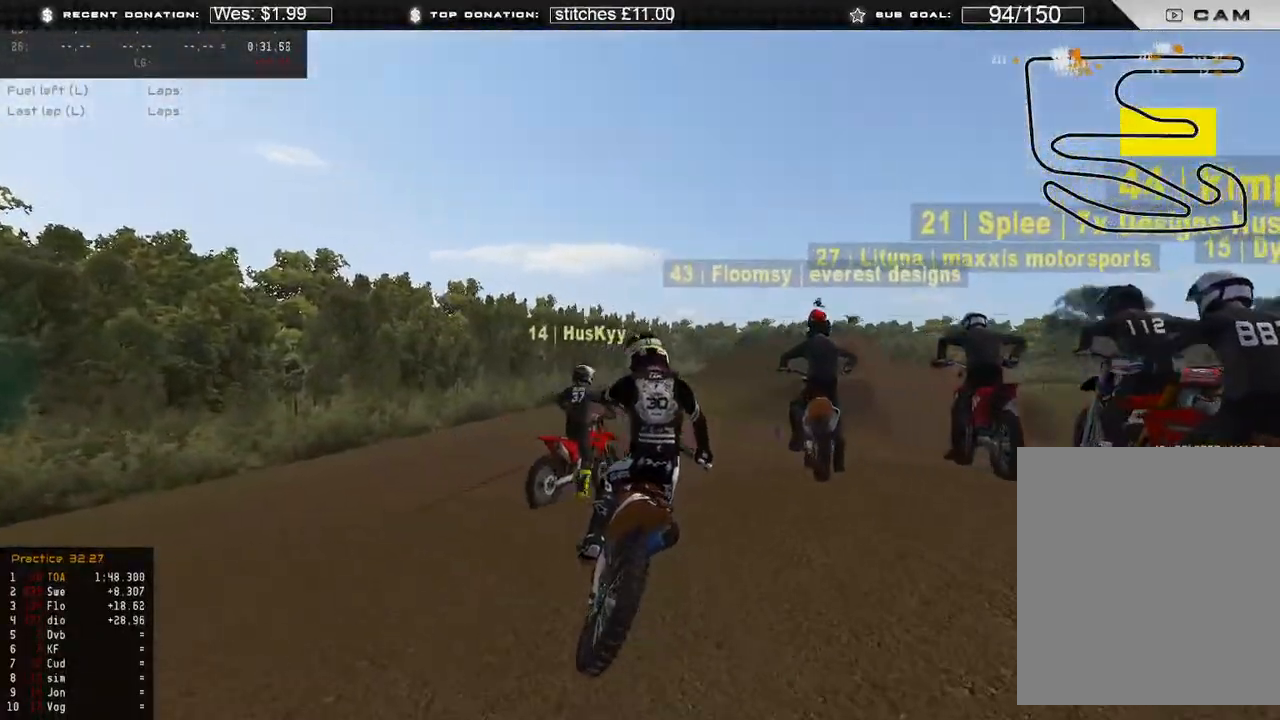
{"buttons": ["B"], "left_stick": "up-left", "right_stick": "center", "events": [[17, "L2", "up"], [150, "L2", "down"], [183, "right_stick", "center"], [200, "L2", "up"], [217, "left_stick", "center"], [400, "left_stick", "up-left"], [500, "B", "down"]]}
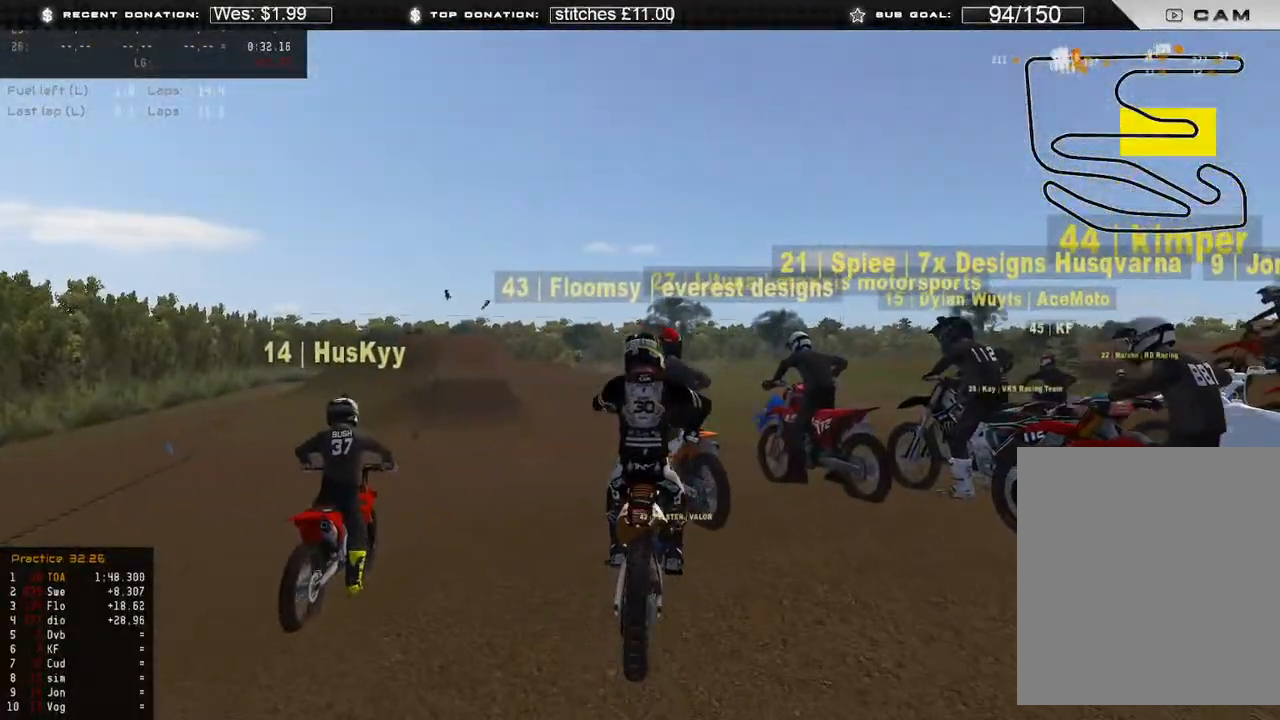
{"buttons": ["L2"], "left_stick": "center", "right_stick": "center", "events": [[83, "B", "up"], [83, "right_stick", "down-right"], [183, "L2", "down"], [367, "left_stick", "center"], [483, "right_stick", "center"]]}
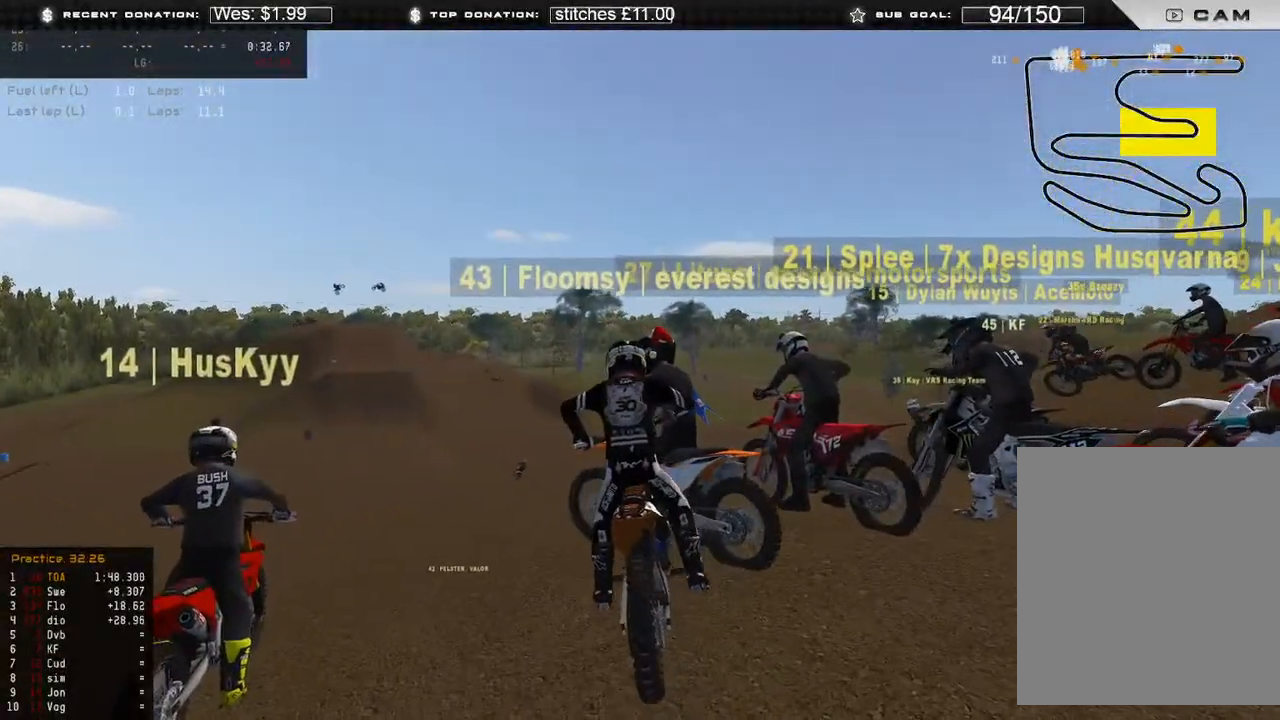
{"buttons": ["DPAD_DOWN"], "left_stick": "right", "right_stick": "center", "events": [[133, "DPAD_DOWN", "down"], [150, "left_stick", "right"], [217, "L2", "up"]]}
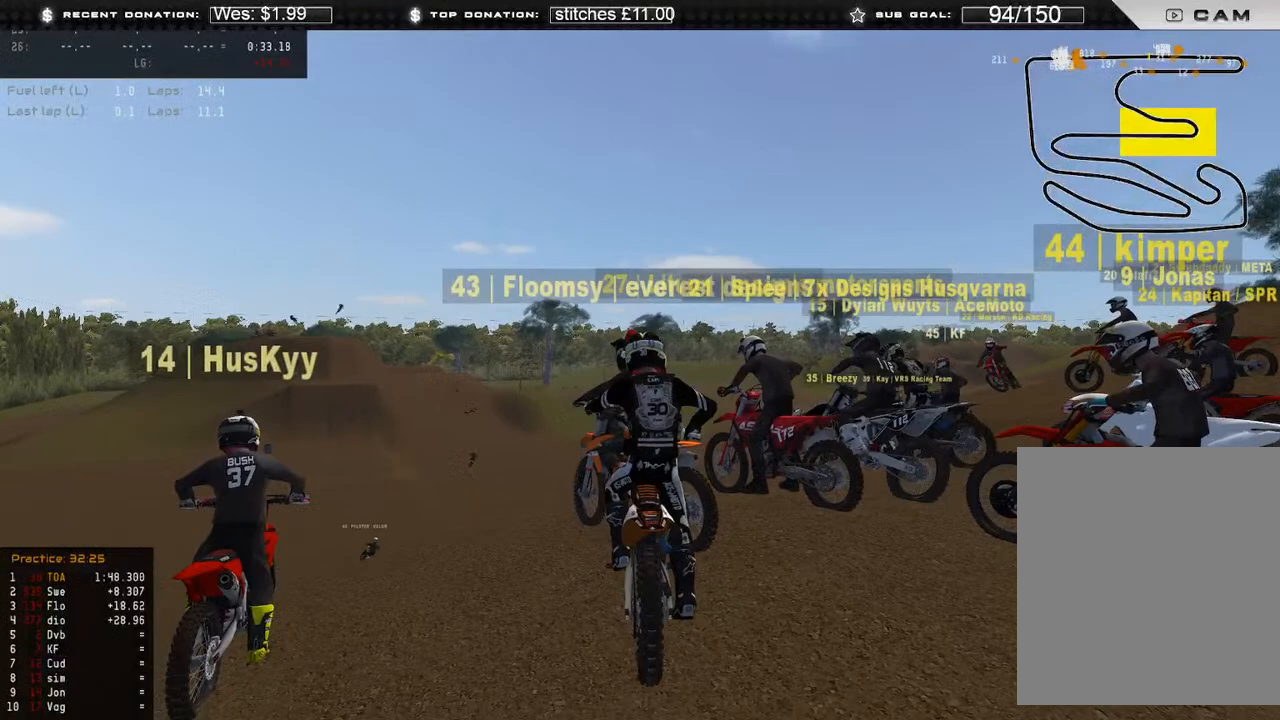
{"buttons": [], "left_stick": "center", "right_stick": "center", "events": [[433, "DPAD_DOWN", "up"], [483, "left_stick", "center"]]}
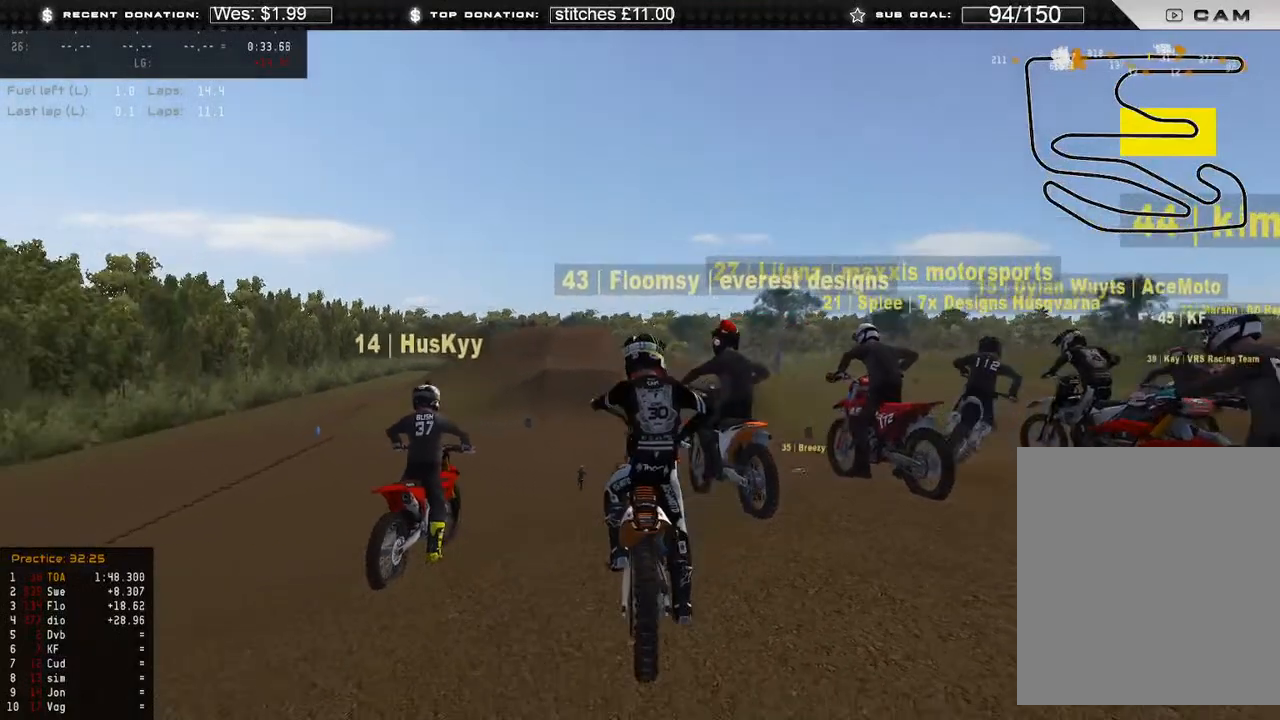
{"buttons": ["DPAD_UP"], "left_stick": "center", "right_stick": "center", "events": [[33, "DPAD_UP", "down"], [33, "left_stick", "up-left"], [433, "left_stick", "center"]]}
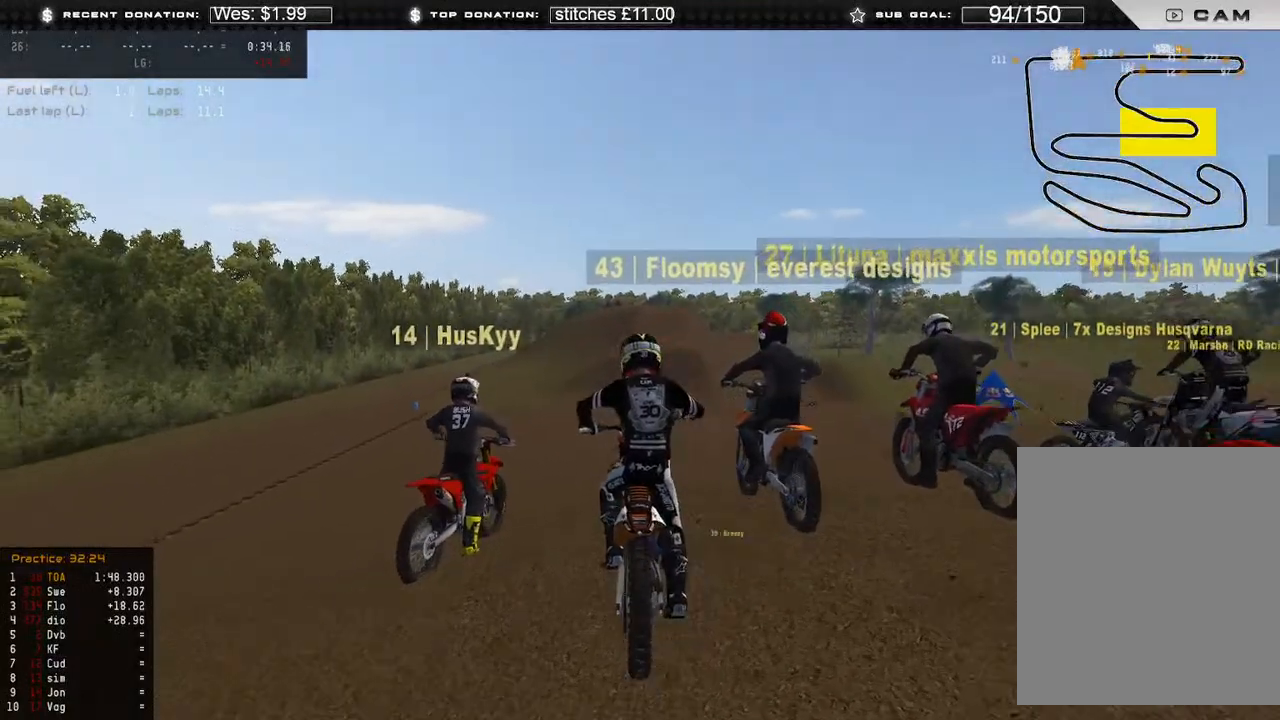
{"buttons": ["DPAD_UP"], "left_stick": "right", "right_stick": "center", "events": [[467, "left_stick", "right"]]}
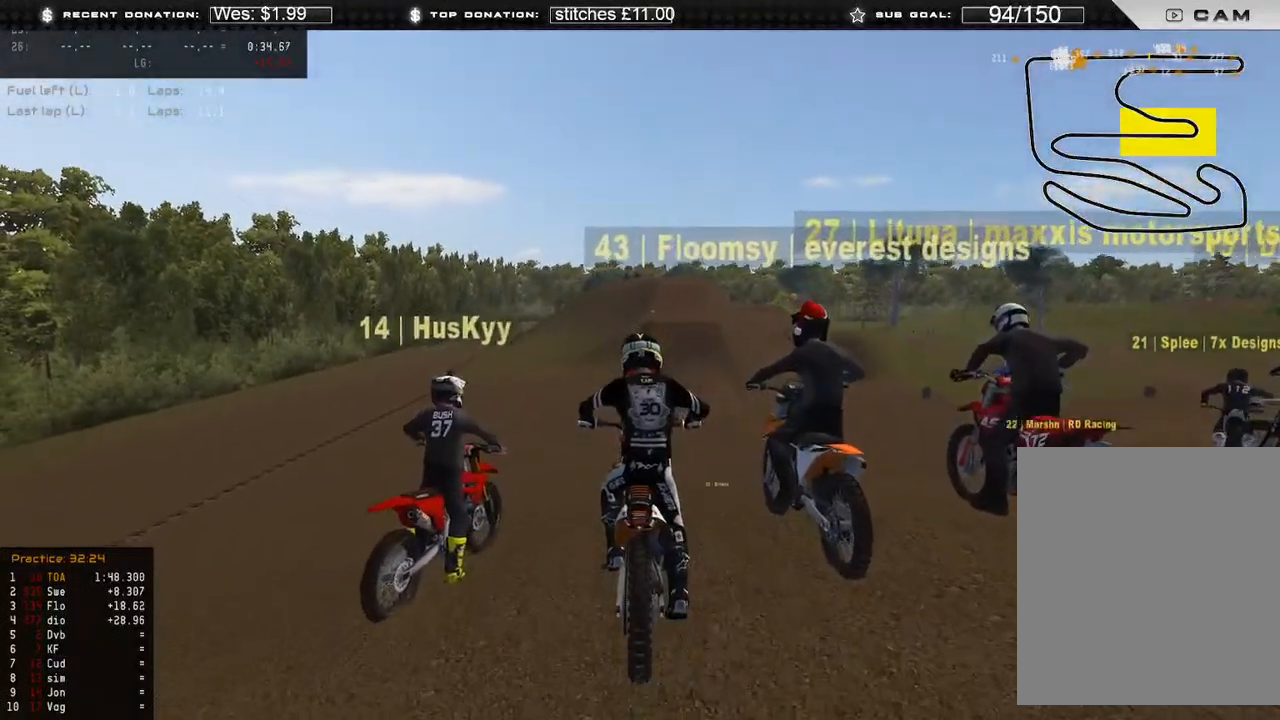
{"buttons": [], "left_stick": "center", "right_stick": "center", "events": [[50, "DPAD_UP", "up"], [50, "left_stick", "center"]]}
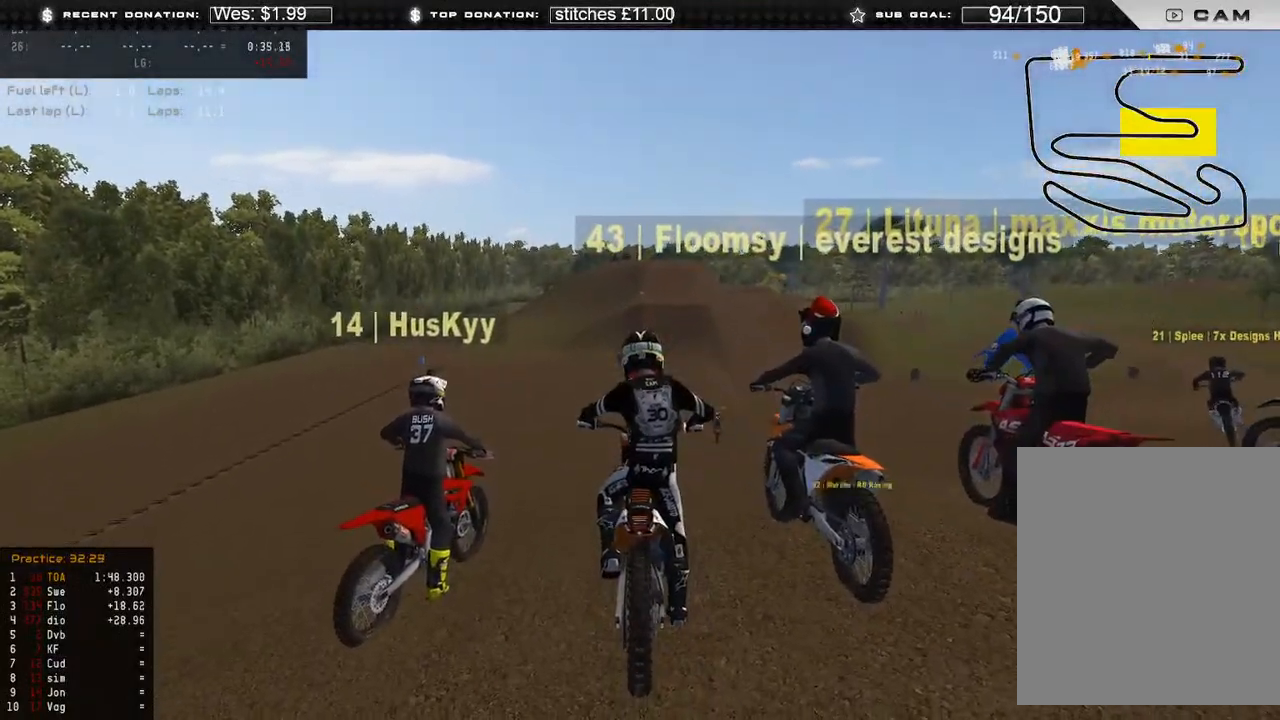
{"buttons": [], "left_stick": "center", "right_stick": "center", "events": []}
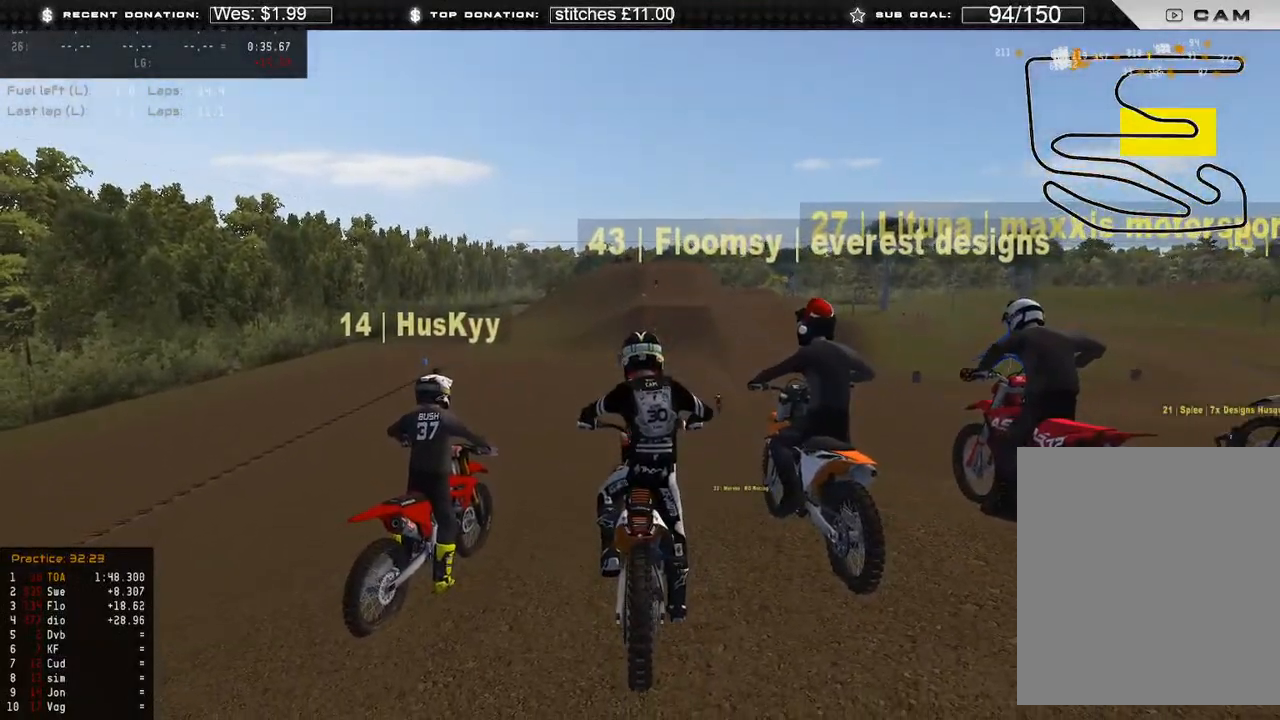
{"buttons": [], "left_stick": "center", "right_stick": "center", "events": []}
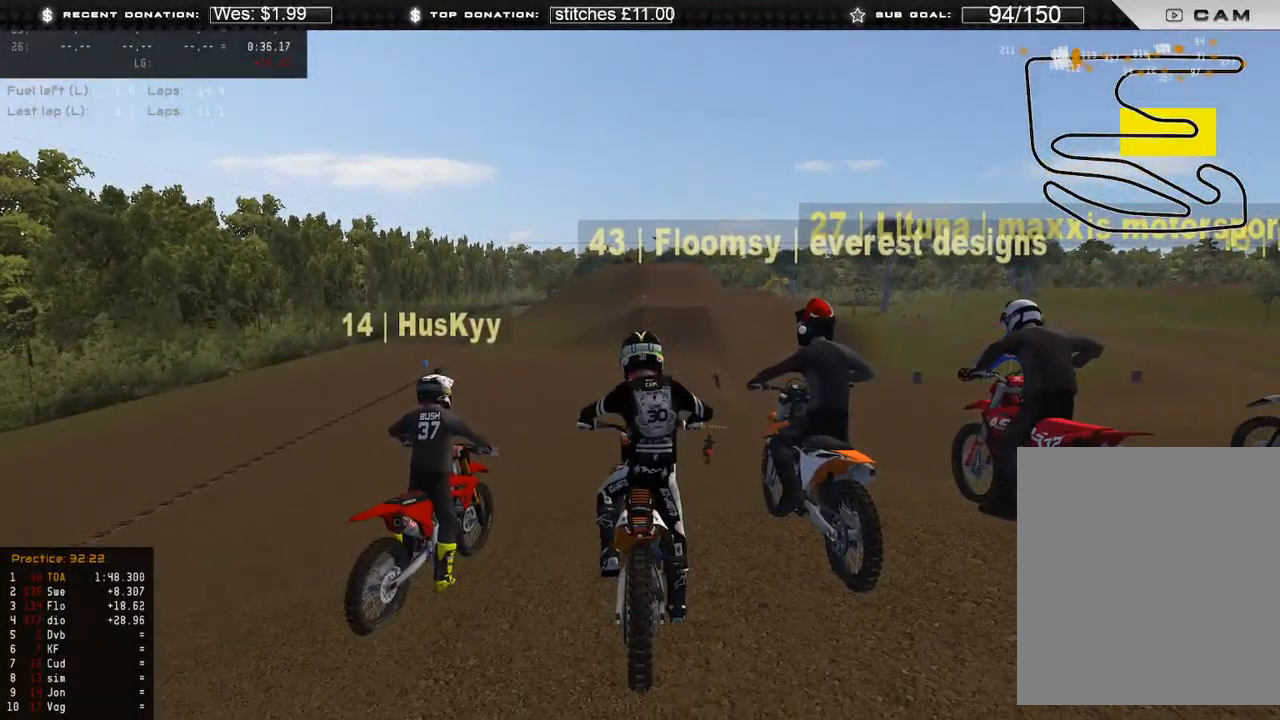
{"buttons": [], "left_stick": "center", "right_stick": "center", "events": []}
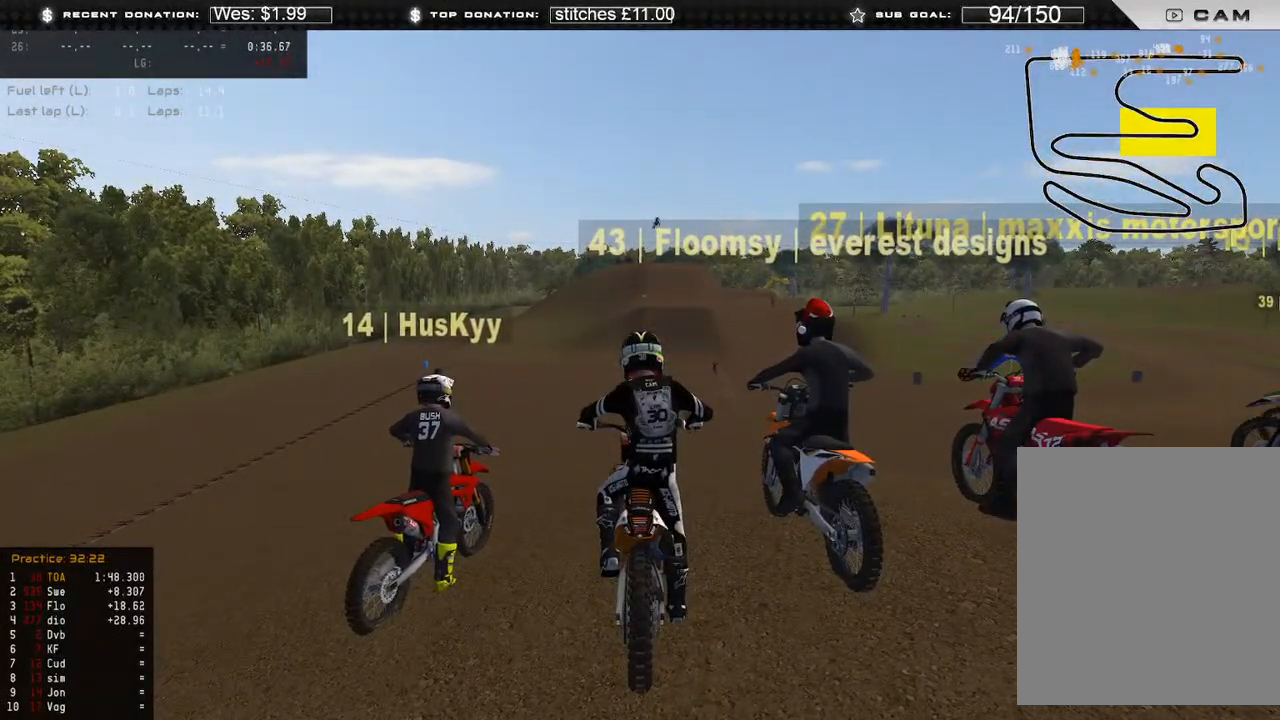
{"buttons": [], "left_stick": "center", "right_stick": "center", "events": []}
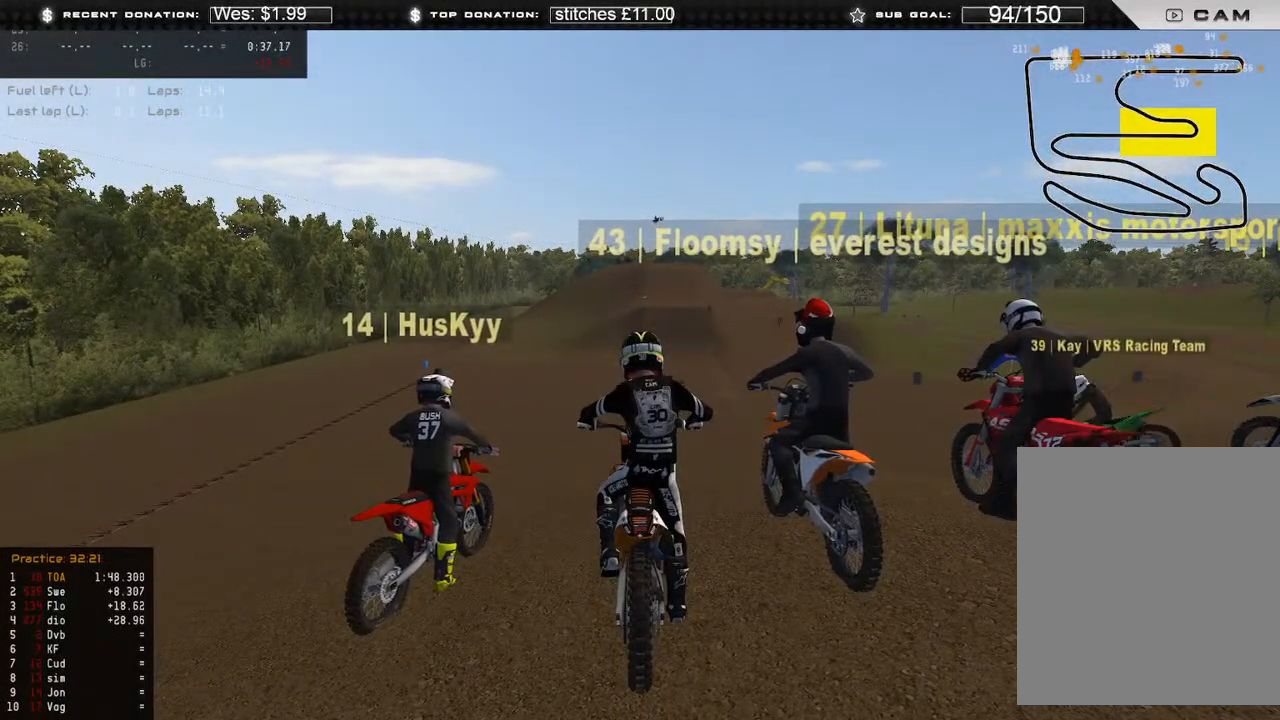
{"buttons": [], "left_stick": "center", "right_stick": "center", "events": []}
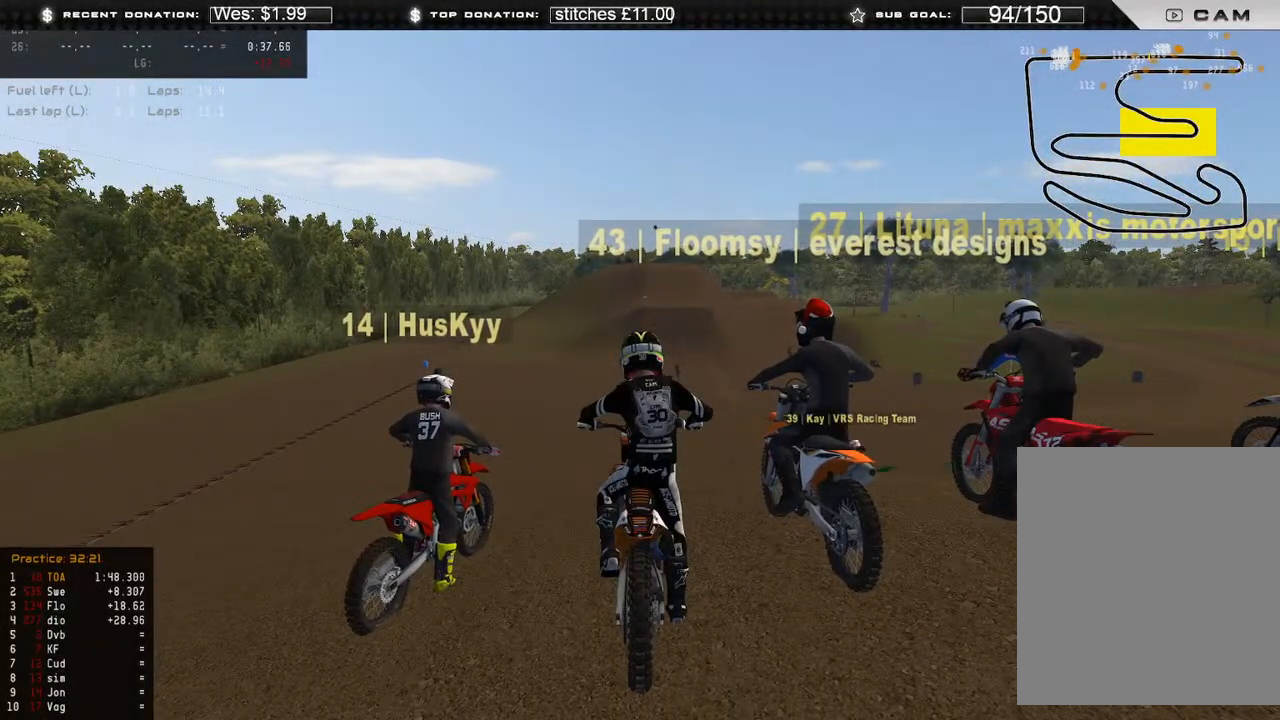
{"buttons": [], "left_stick": "center", "right_stick": "center", "events": []}
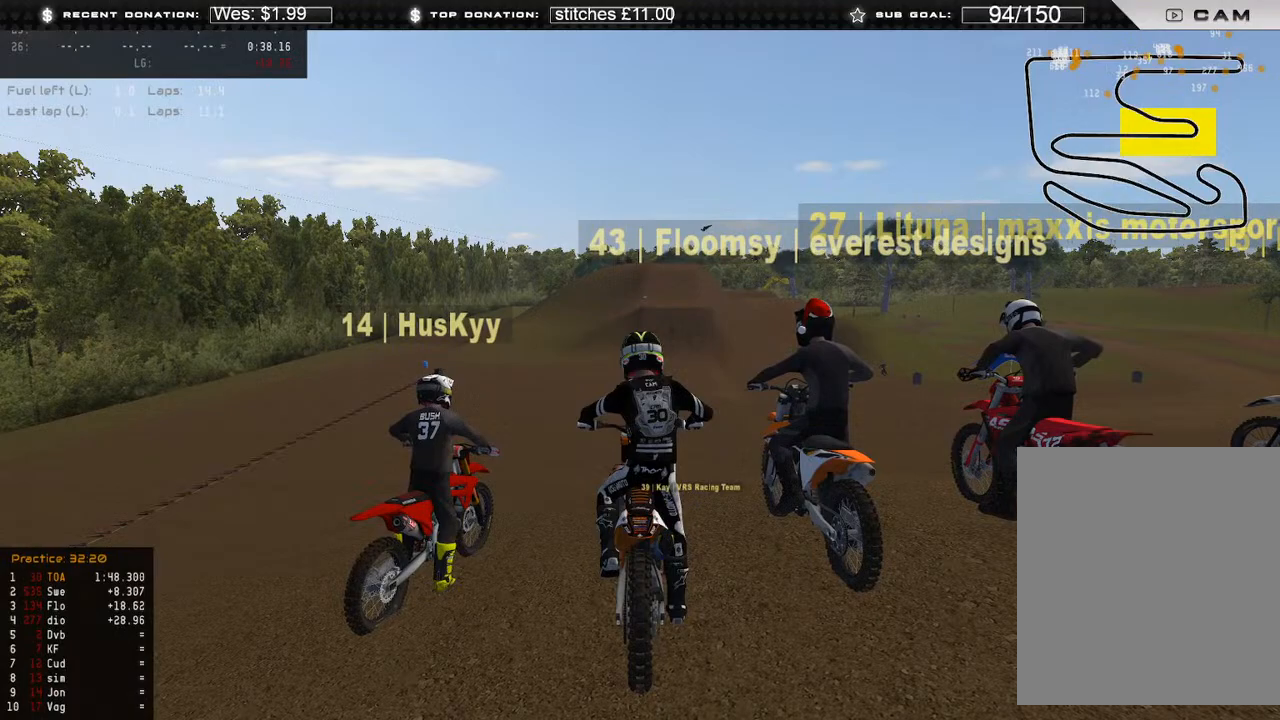
{"buttons": [], "left_stick": "center", "right_stick": "center", "events": []}
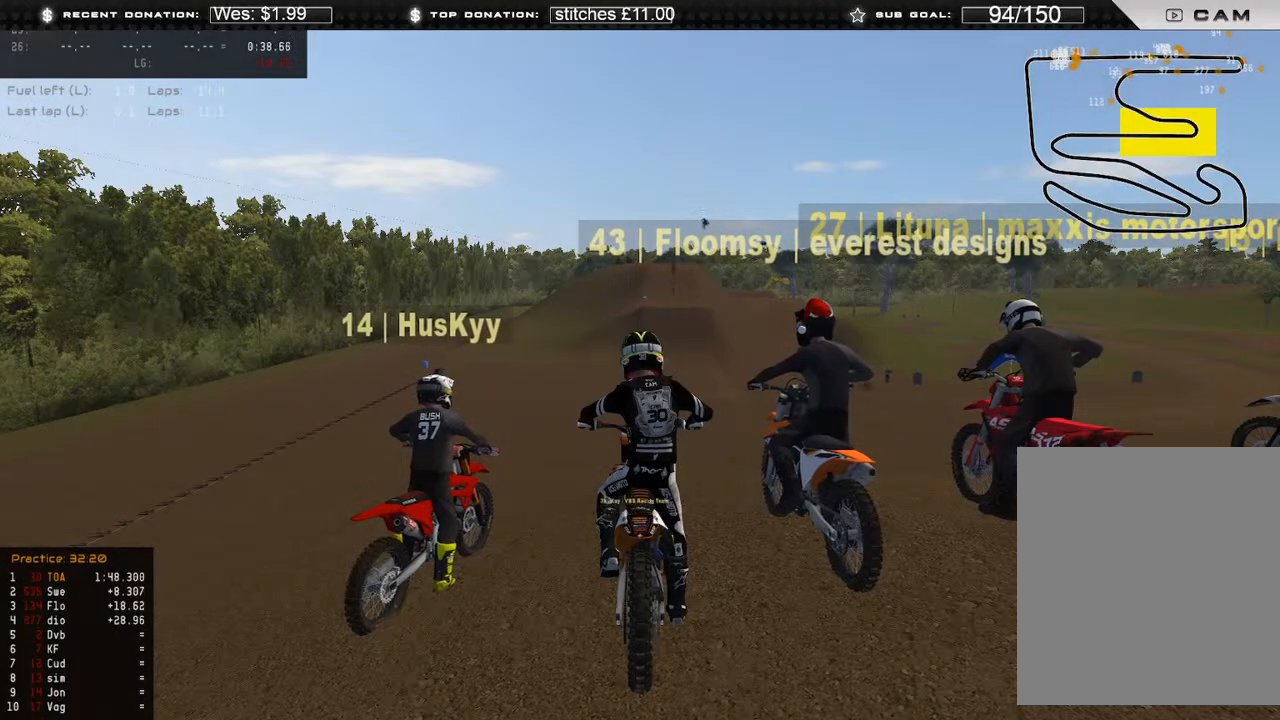
{"buttons": ["R2"], "left_stick": "right", "right_stick": "center", "events": [[150, "R2", "down"], [433, "left_stick", "right"]]}
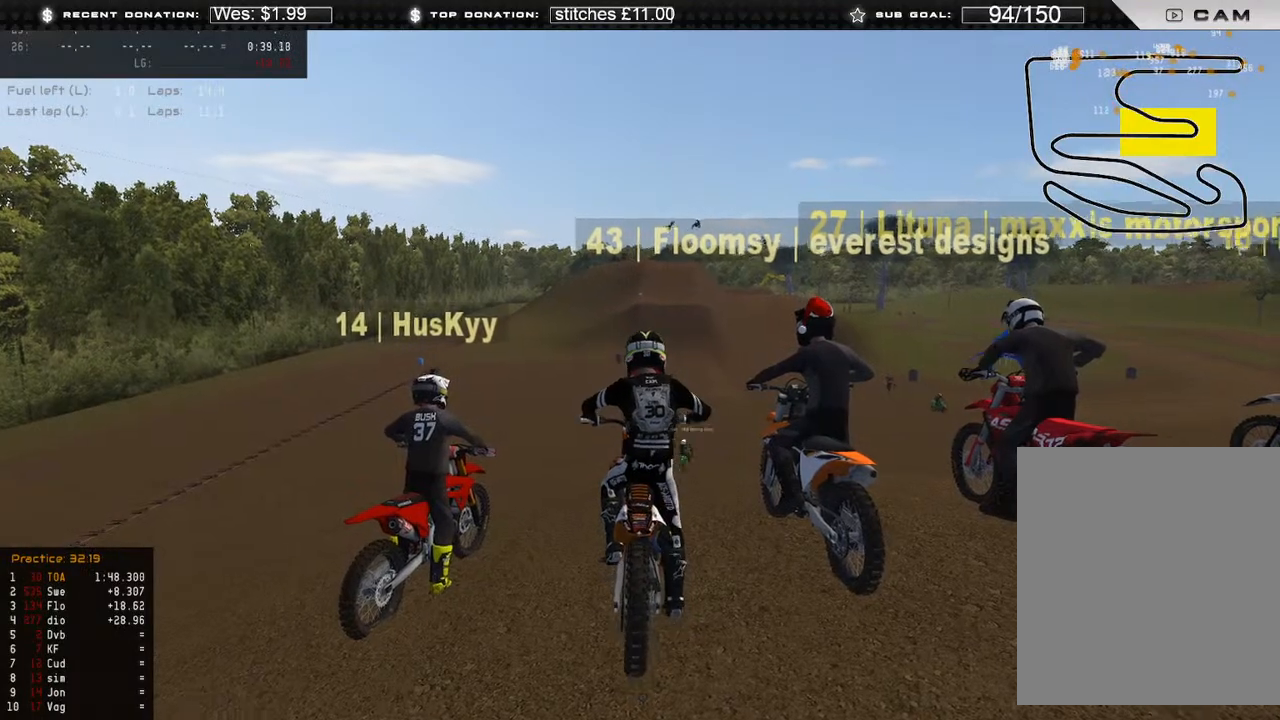
{"buttons": ["R2"], "left_stick": "center", "right_stick": "up-left", "events": [[17, "left_stick", "center"], [50, "right_stick", "up-left"]]}
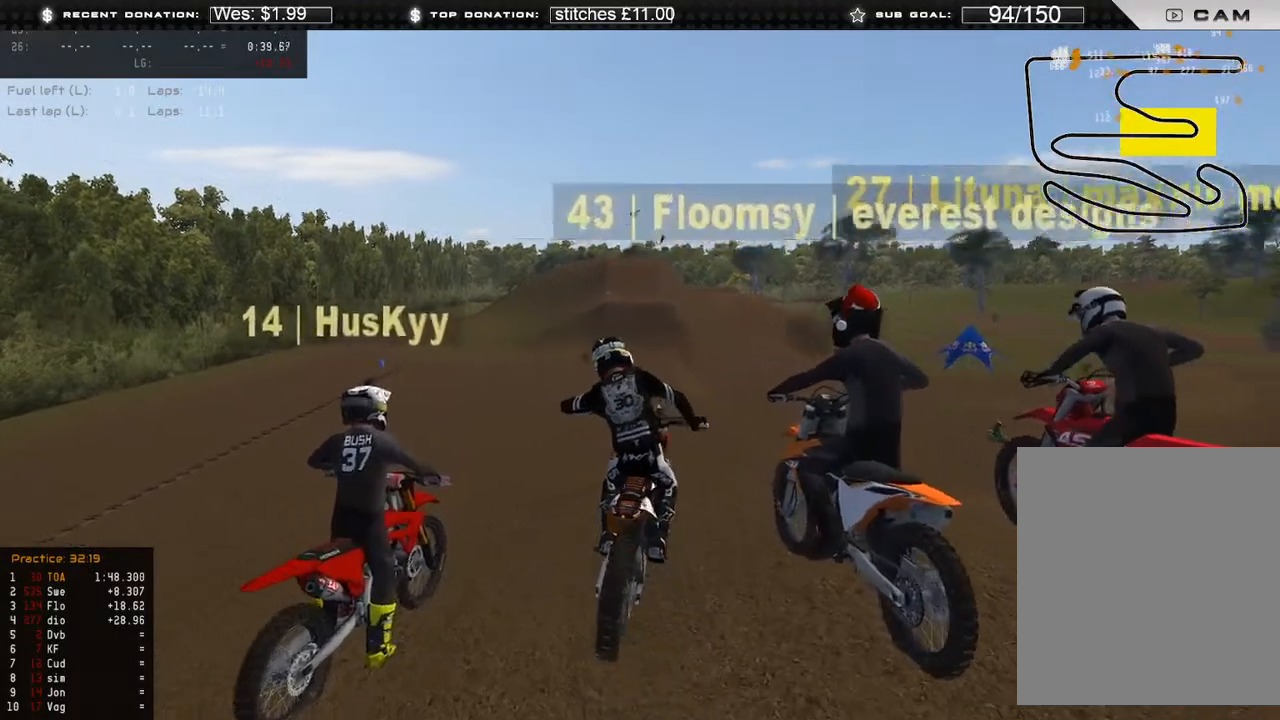
{"buttons": ["R2"], "left_stick": "center", "right_stick": "up-left", "events": [[100, "R2", "up"], [200, "R2", "down"]]}
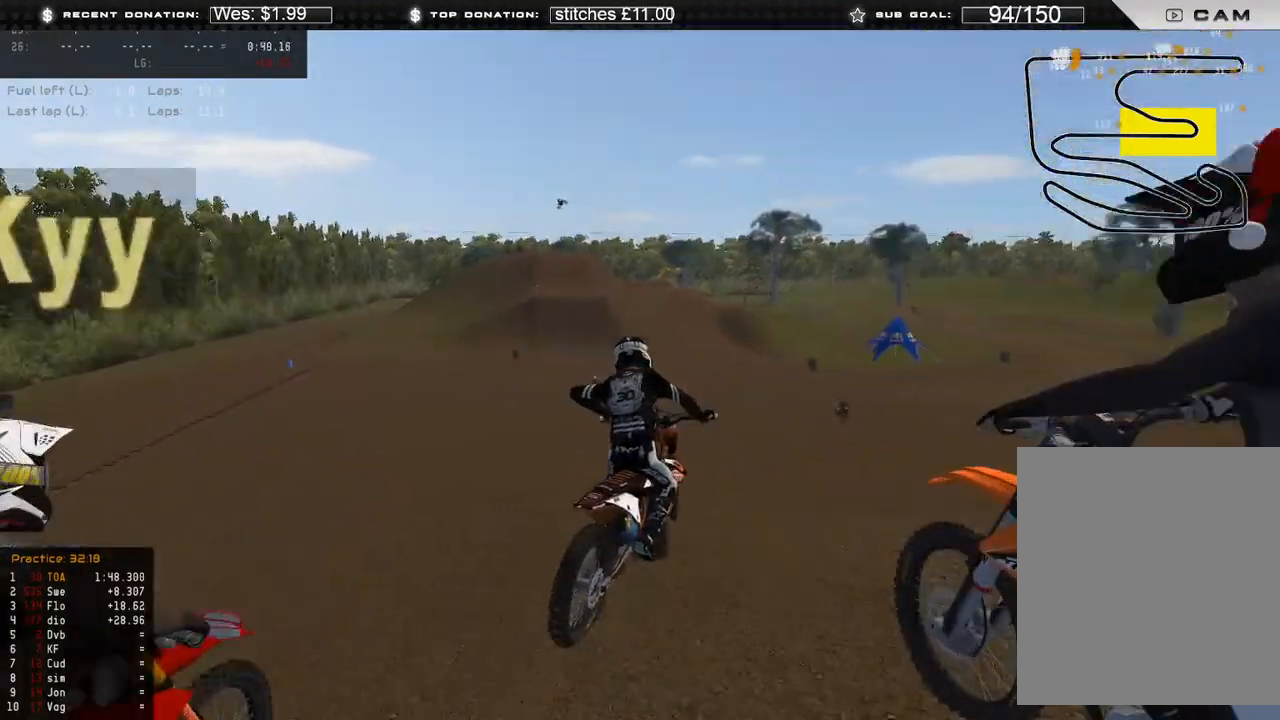
{"buttons": ["R2"], "left_stick": "center", "right_stick": "up", "events": [[100, "B", "down"], [250, "B", "up"], [350, "R2", "up"], [433, "right_stick", "up"], [500, "R2", "down"]]}
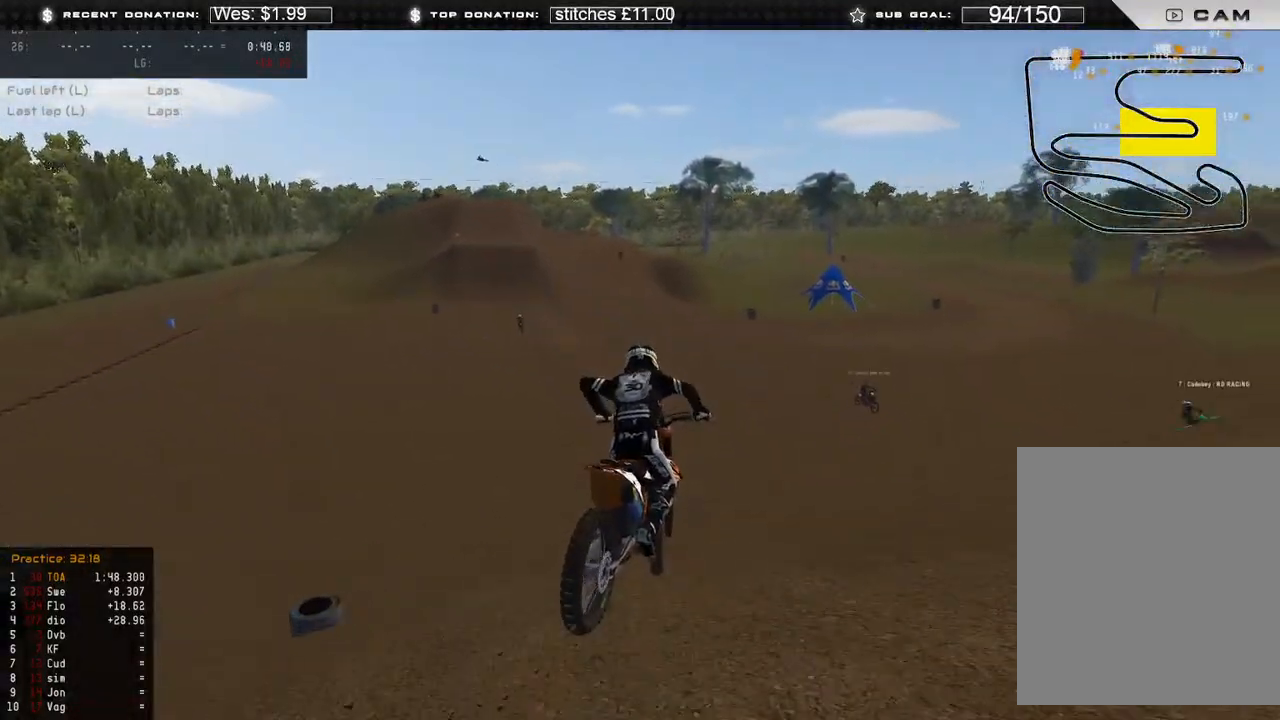
{"buttons": ["R2"], "left_stick": "center", "right_stick": "up-right", "events": [[117, "R2", "up"], [167, "right_stick", "up-right"], [250, "R2", "down"]]}
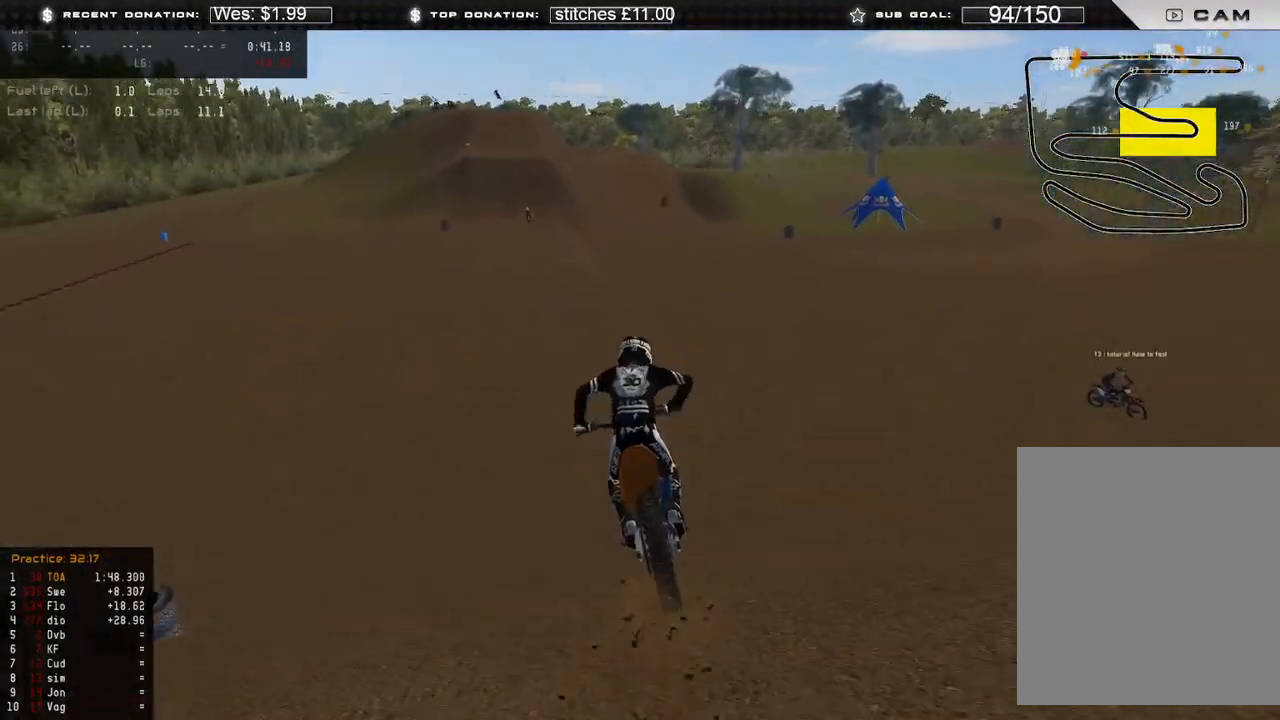
{"buttons": ["R2"], "left_stick": "up-left", "right_stick": "up", "events": [[200, "right_stick", "center"], [283, "right_stick", "up"], [317, "R3", "down"], [400, "R3", "up"], [400, "left_stick", "up-left"]]}
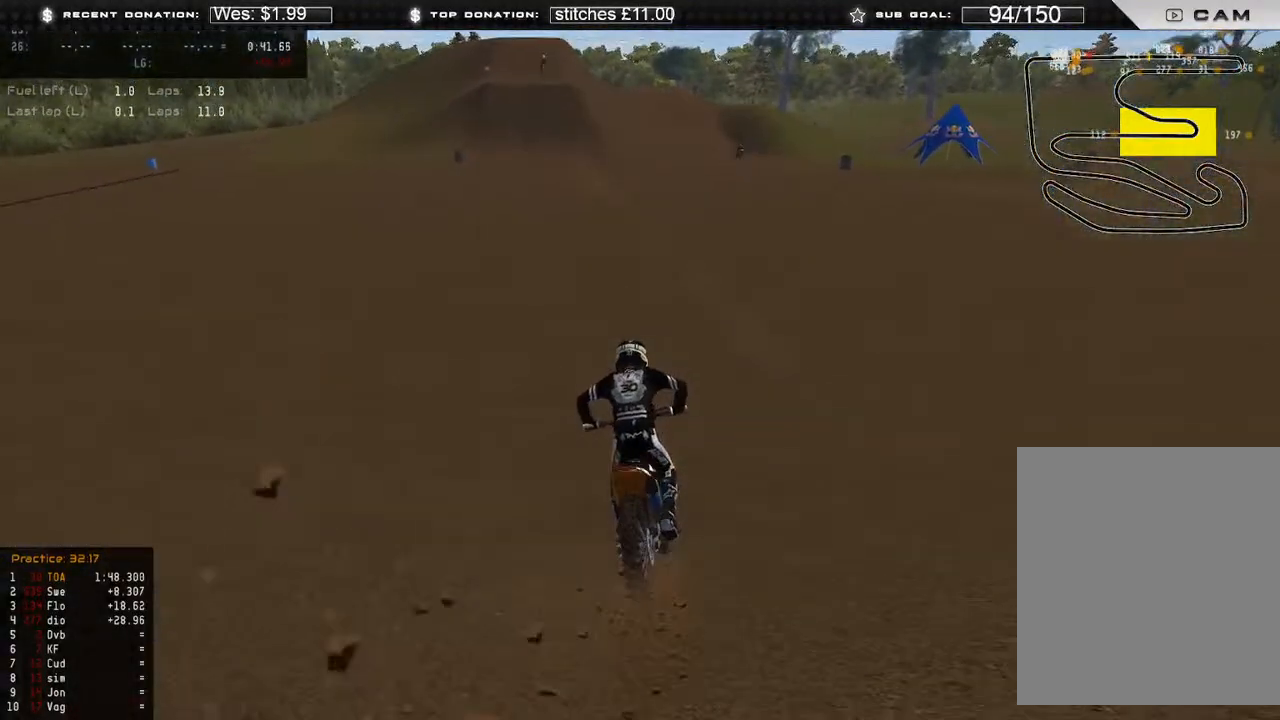
{"buttons": ["R2"], "left_stick": "up-left", "right_stick": "up", "events": []}
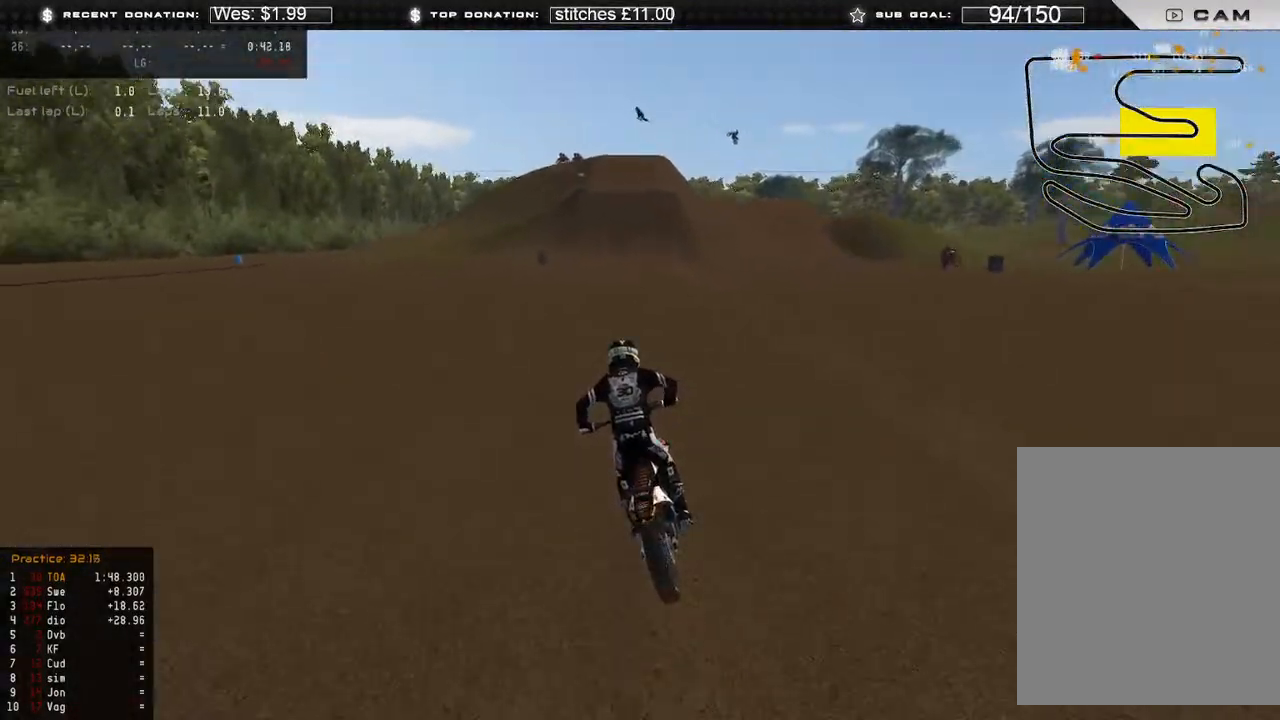
{"buttons": ["R2"], "left_stick": "center", "right_stick": "up", "events": [[17, "left_stick", "center"], [400, "B", "down"], [467, "B", "up"]]}
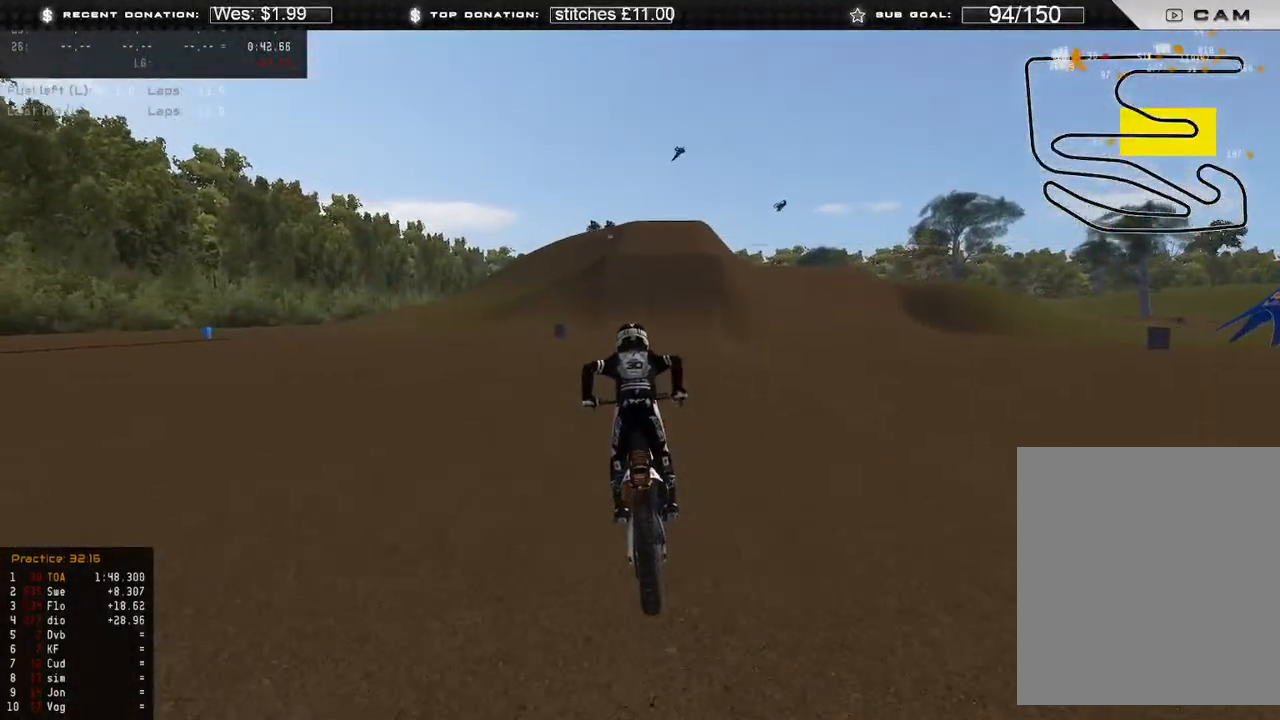
{"buttons": ["R2", "L3"], "left_stick": "center", "right_stick": "up", "events": [[383, "L3", "down"]]}
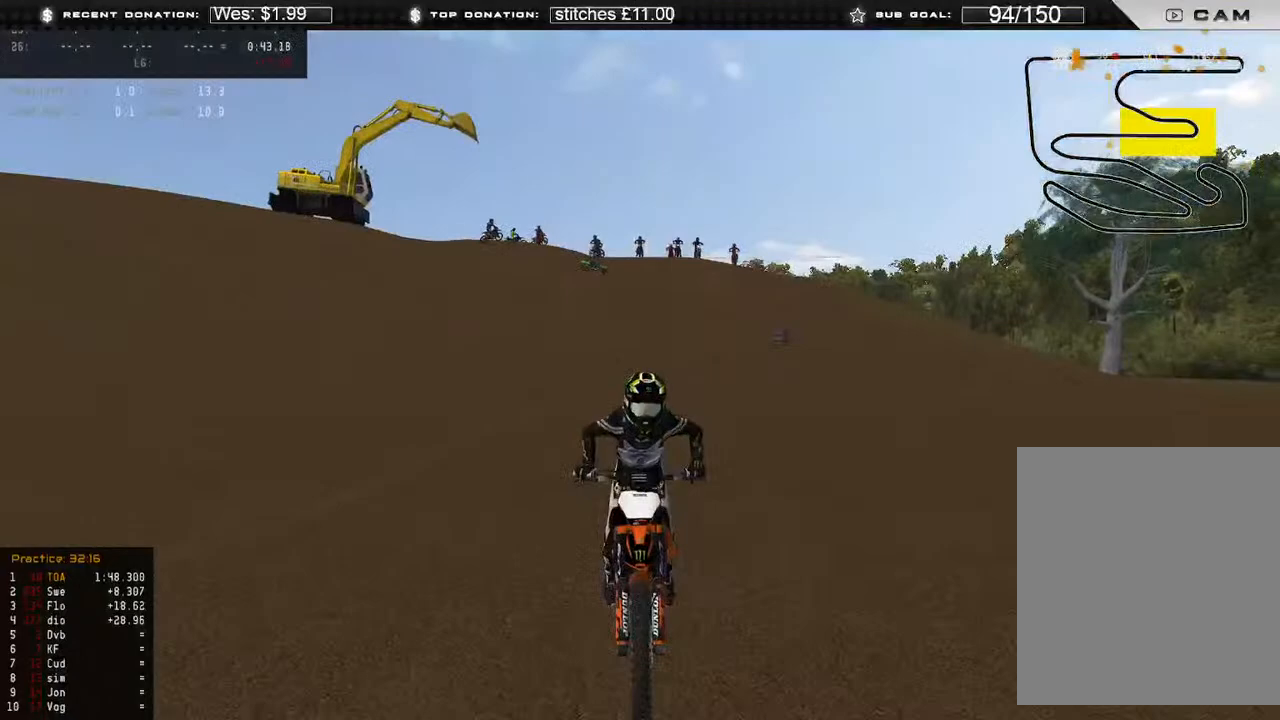
{"buttons": ["R2"], "left_stick": "center", "right_stick": "center", "events": [[150, "L3", "up"], [467, "right_stick", "center"]]}
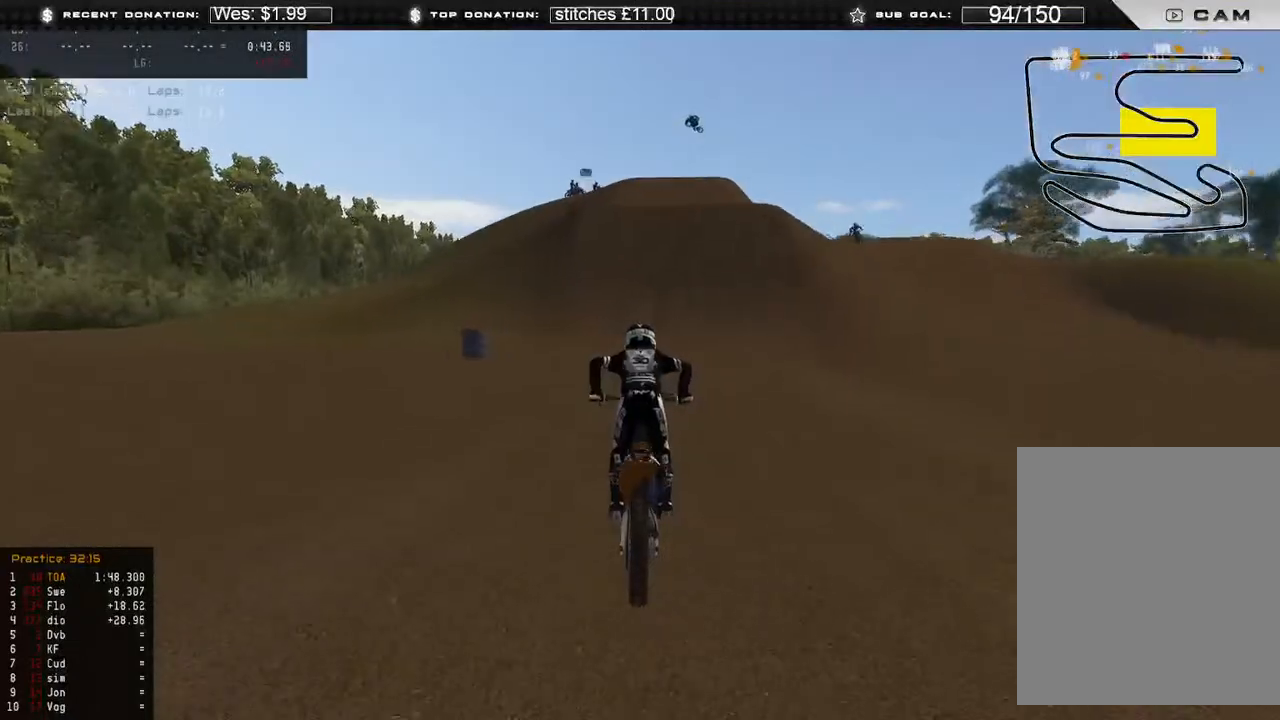
{"buttons": ["R2"], "left_stick": "center", "right_stick": "center", "events": [[83, "right_stick", "up"], [283, "right_stick", "center"]]}
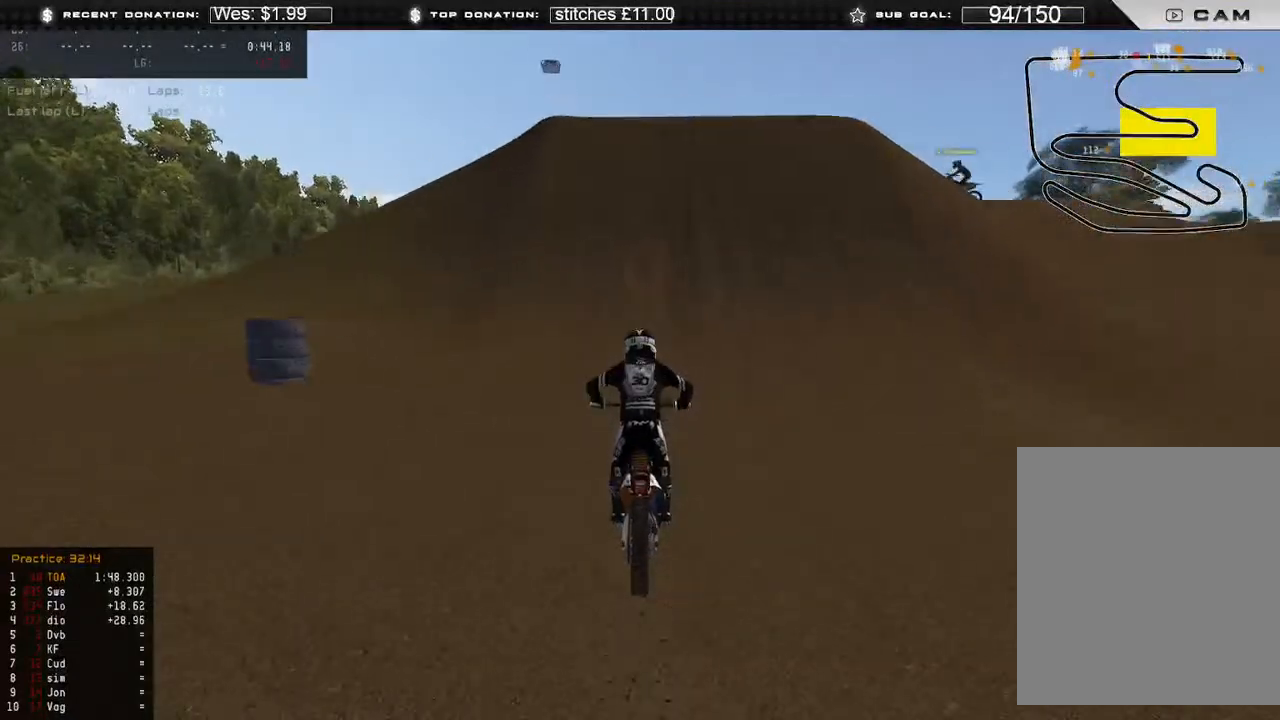
{"buttons": ["R2"], "left_stick": "right", "right_stick": "down", "events": [[250, "right_stick", "up"], [367, "right_stick", "center"], [433, "right_stick", "down"], [467, "left_stick", "right"]]}
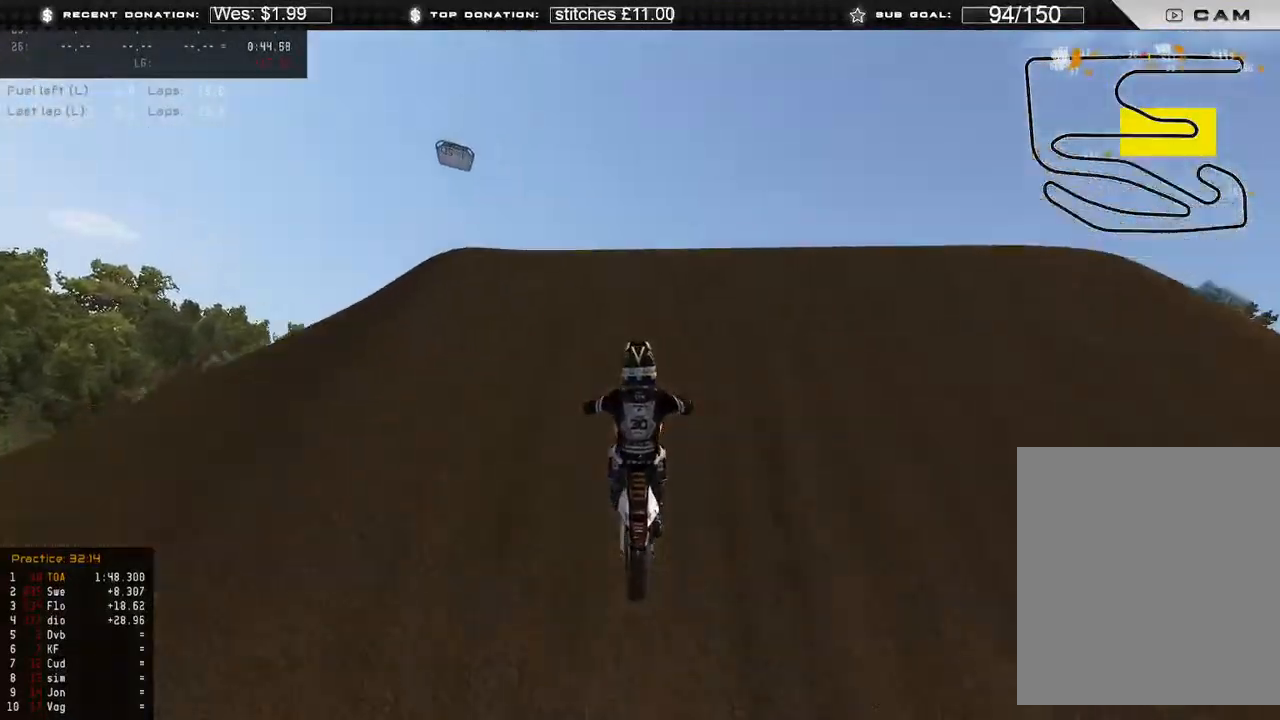
{"buttons": ["R2"], "left_stick": "center", "right_stick": "left", "events": [[83, "R3", "down"], [217, "R3", "up"], [250, "right_stick", "down-left"], [350, "left_stick", "center"], [467, "right_stick", "left"]]}
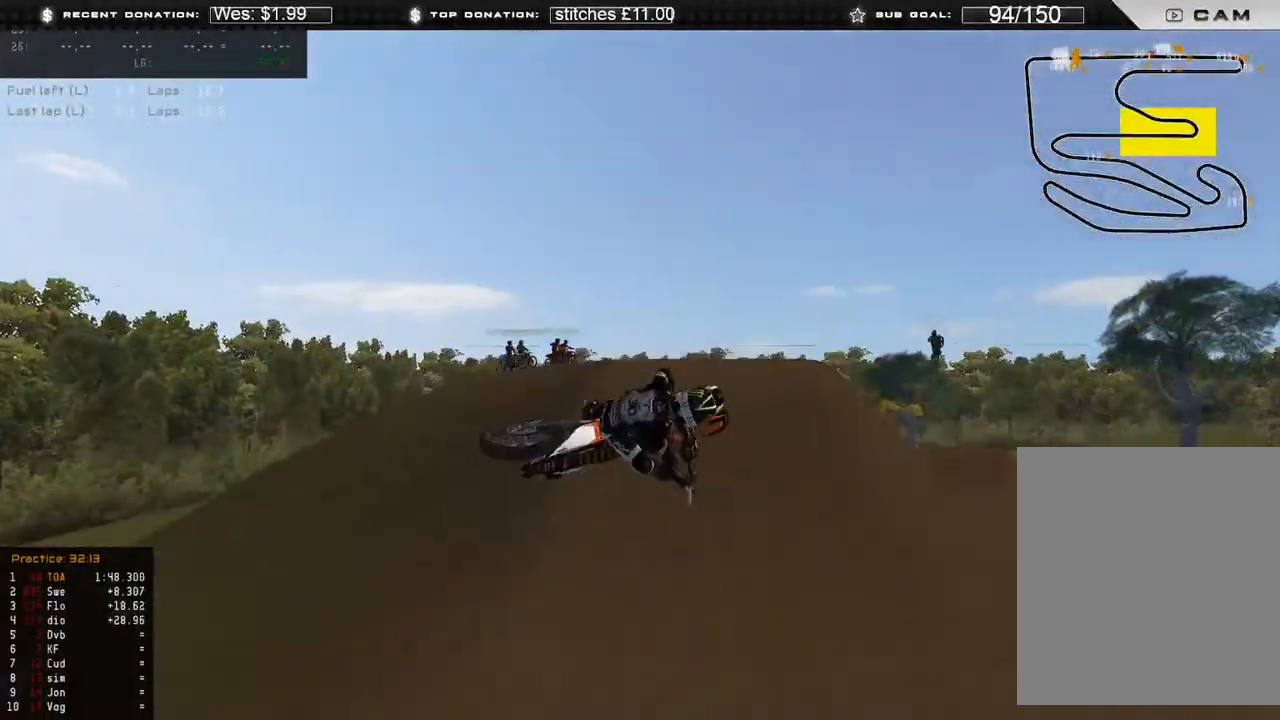
{"buttons": ["R2"], "left_stick": "left", "right_stick": "up-left", "events": [[133, "left_stick", "left"], [300, "right_stick", "up-left"], [383, "R3", "down"], [467, "R3", "up"]]}